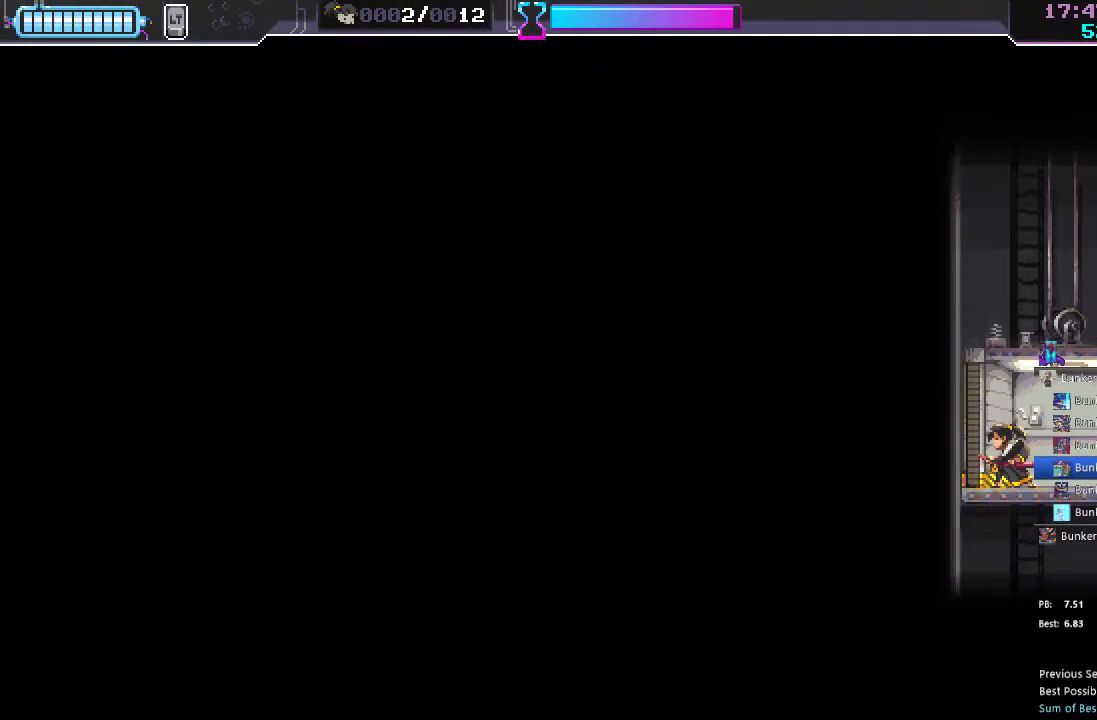
Gameplay with a controller (Xbox layout); each line is a JSON object with the inputs held at the frame after it (dt_ms = milliseconds from this image to that frame). "events" lists button and stick changes between this image and that frame as [ms after this image, input, new state], when the widget could be followed in between. Not read: L3 R3.
{"dt_ms": 500, "buttons": [], "left_stick": "center", "right_stick": "center", "events": []}
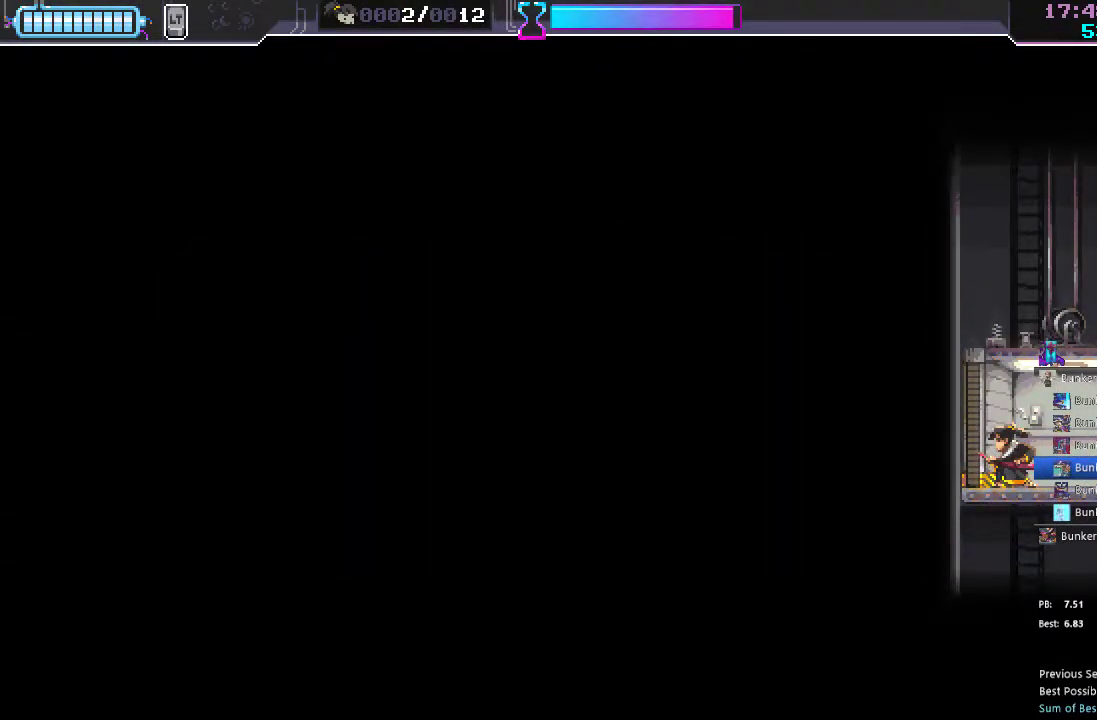
{"dt_ms": 500, "buttons": [], "left_stick": "center", "right_stick": "center", "events": []}
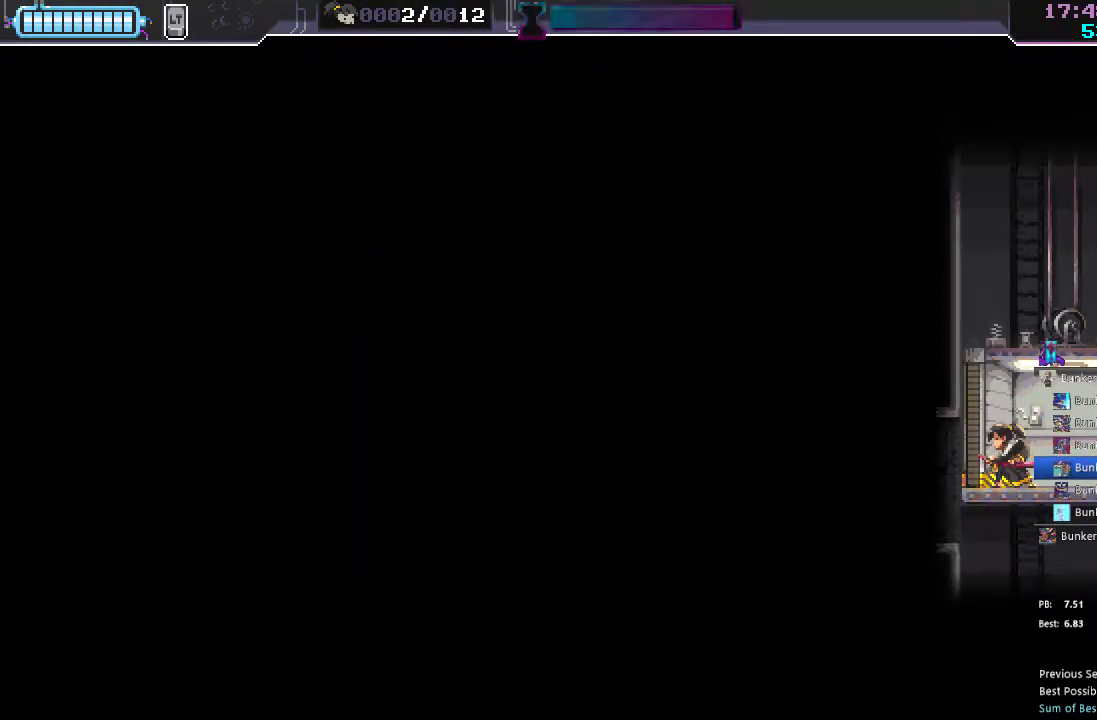
{"dt_ms": 500, "buttons": [], "left_stick": "center", "right_stick": "center", "events": []}
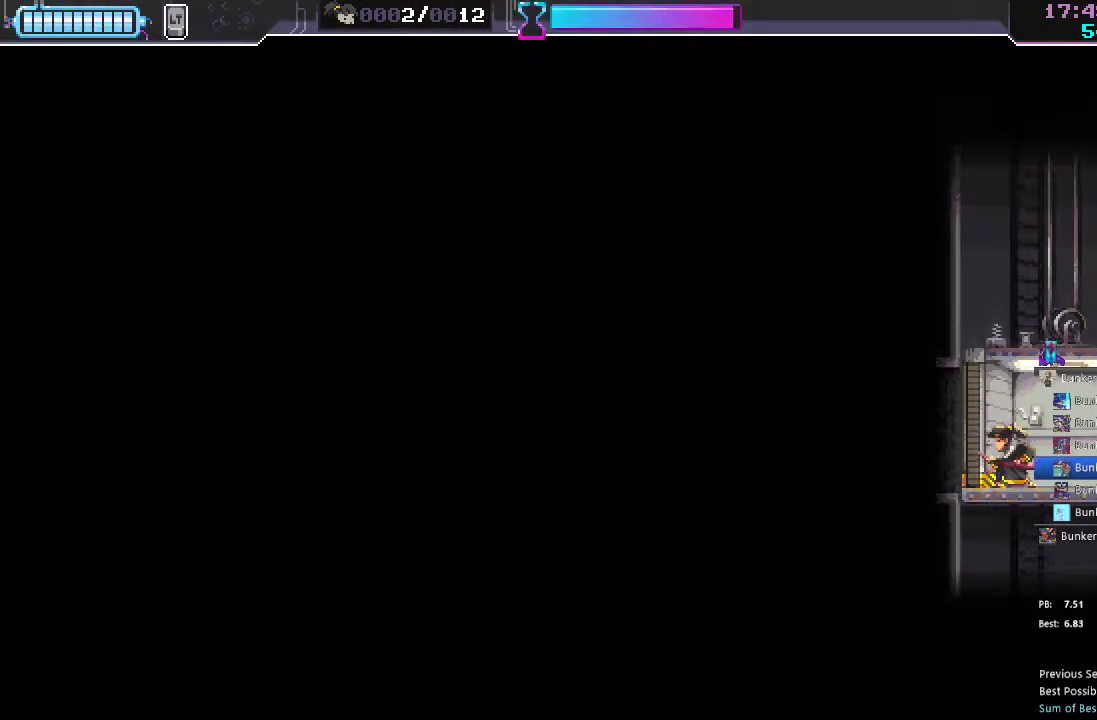
{"dt_ms": 500, "buttons": ["DPAD_LEFT"], "left_stick": "center", "right_stick": "center", "events": [[167, "DPAD_LEFT", "down"]]}
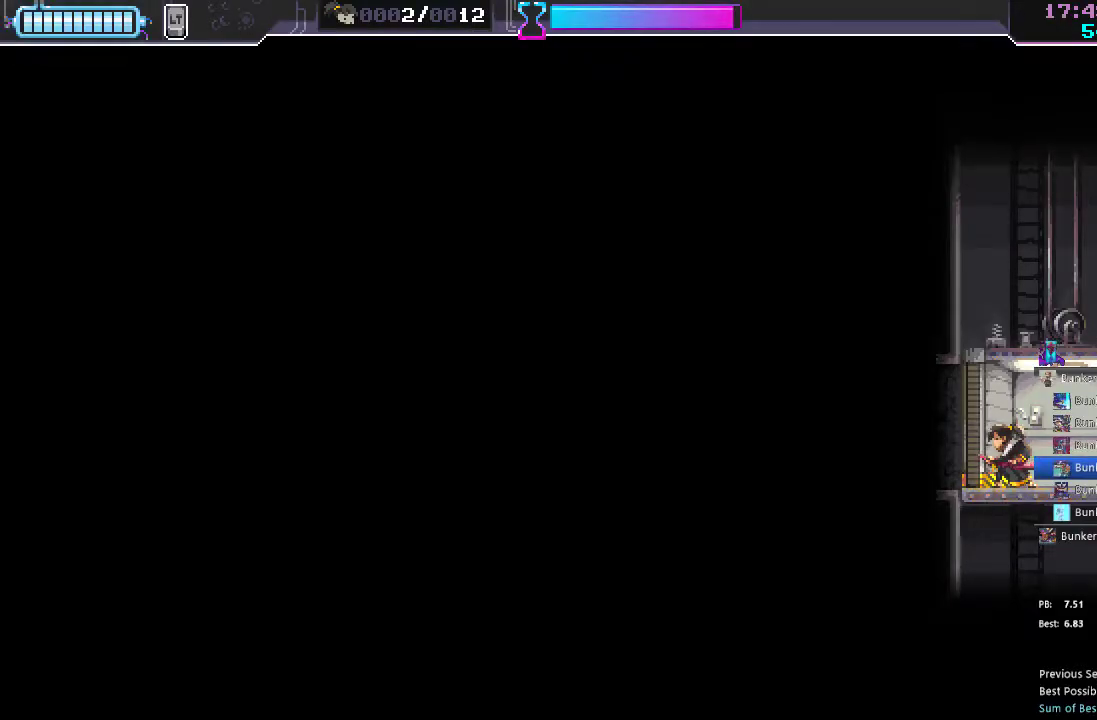
{"dt_ms": 500, "buttons": ["R2", "DPAD_LEFT"], "left_stick": "center", "right_stick": "center", "events": [[250, "R2", "down"], [367, "R2", "up"], [433, "R2", "down"]]}
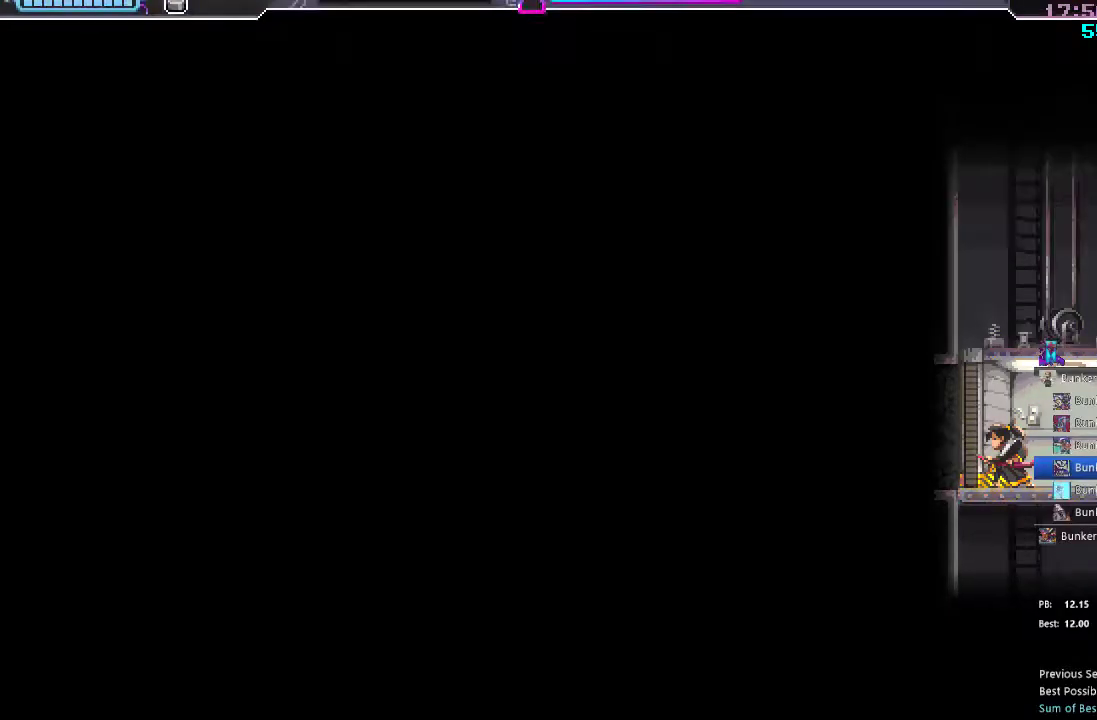
{"dt_ms": 500, "buttons": ["R2", "DPAD_LEFT"], "left_stick": "center", "right_stick": "center"}
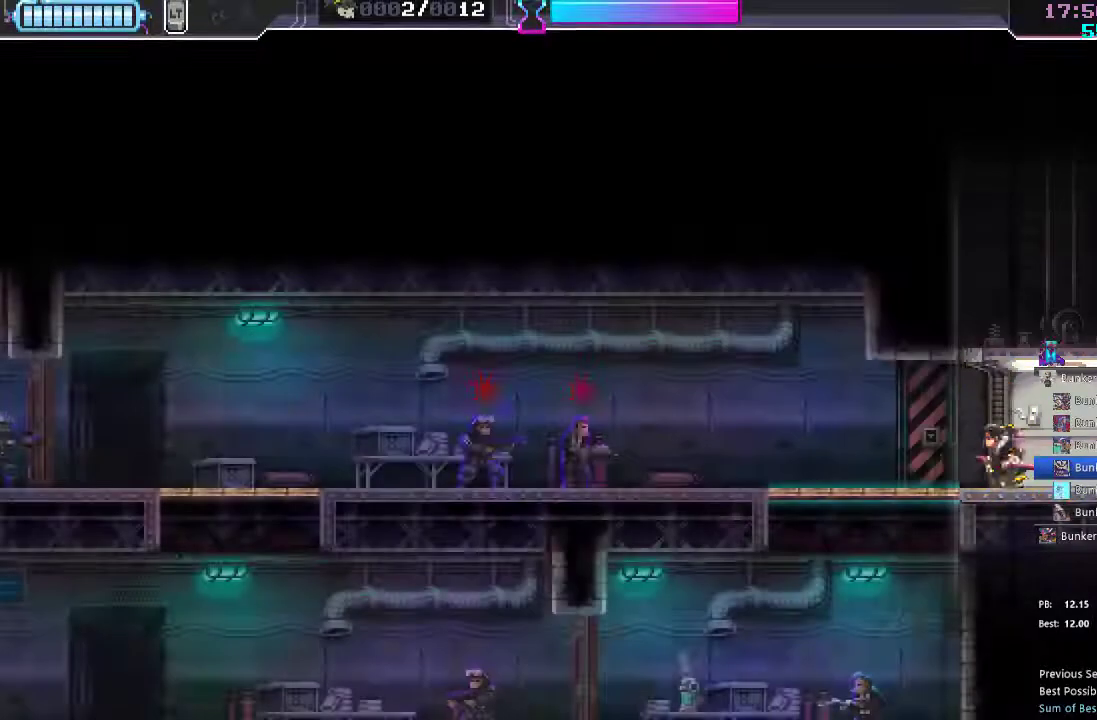
{"dt_ms": 500, "buttons": ["R2", "DPAD_LEFT"], "left_stick": "center", "right_stick": "center", "events": [[133, "R2", "up"], [433, "R2", "down"]]}
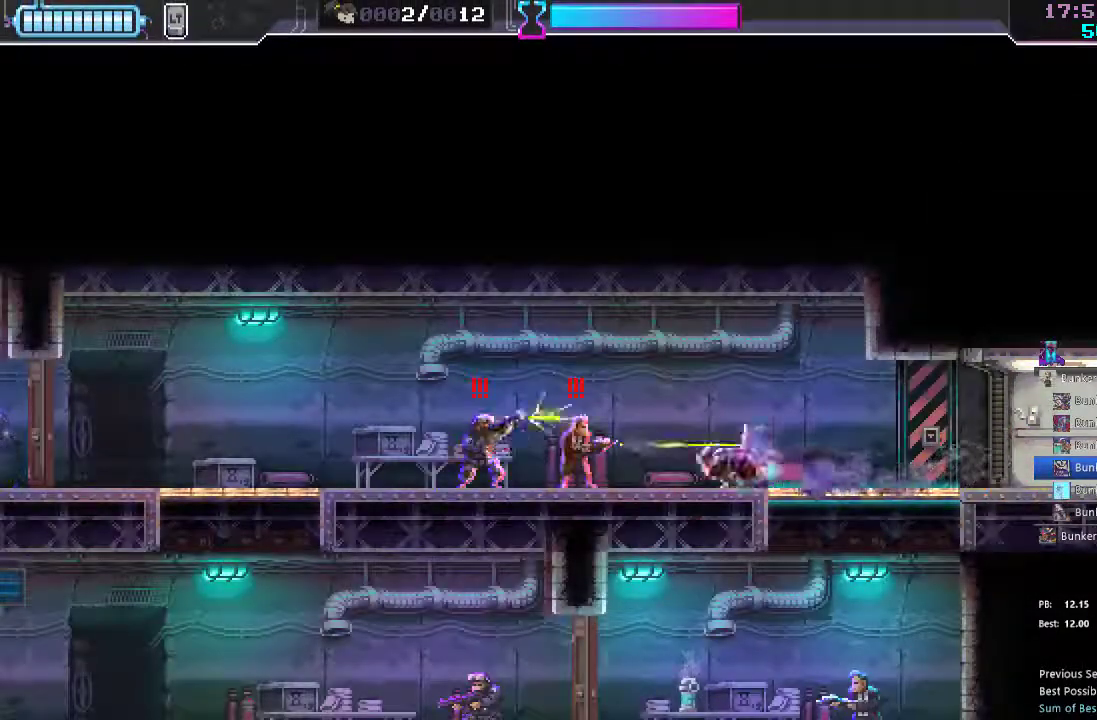
{"dt_ms": 500, "buttons": ["R2", "DPAD_RIGHT"], "left_stick": "center", "right_stick": "center"}
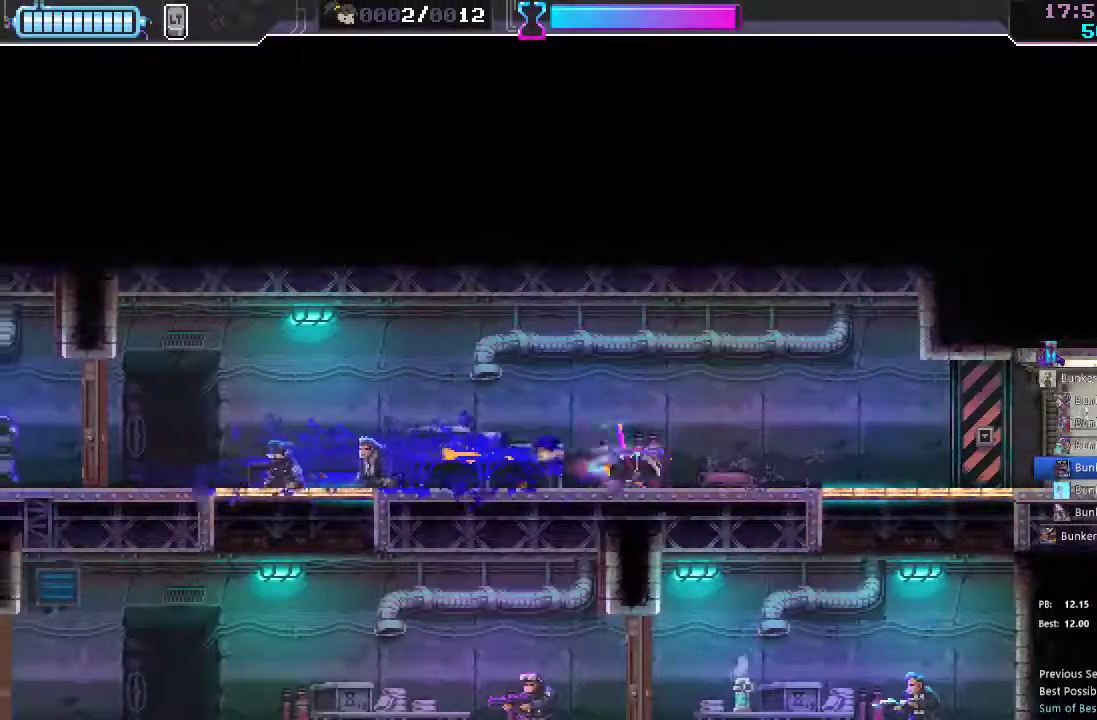
{"dt_ms": 500, "buttons": ["X", "DPAD_DOWN"], "left_stick": "center", "right_stick": "center", "events": [[117, "R2", "up"], [450, "DPAD_DOWN", "down"], [450, "DPAD_RIGHT", "up"], [483, "X", "down"]]}
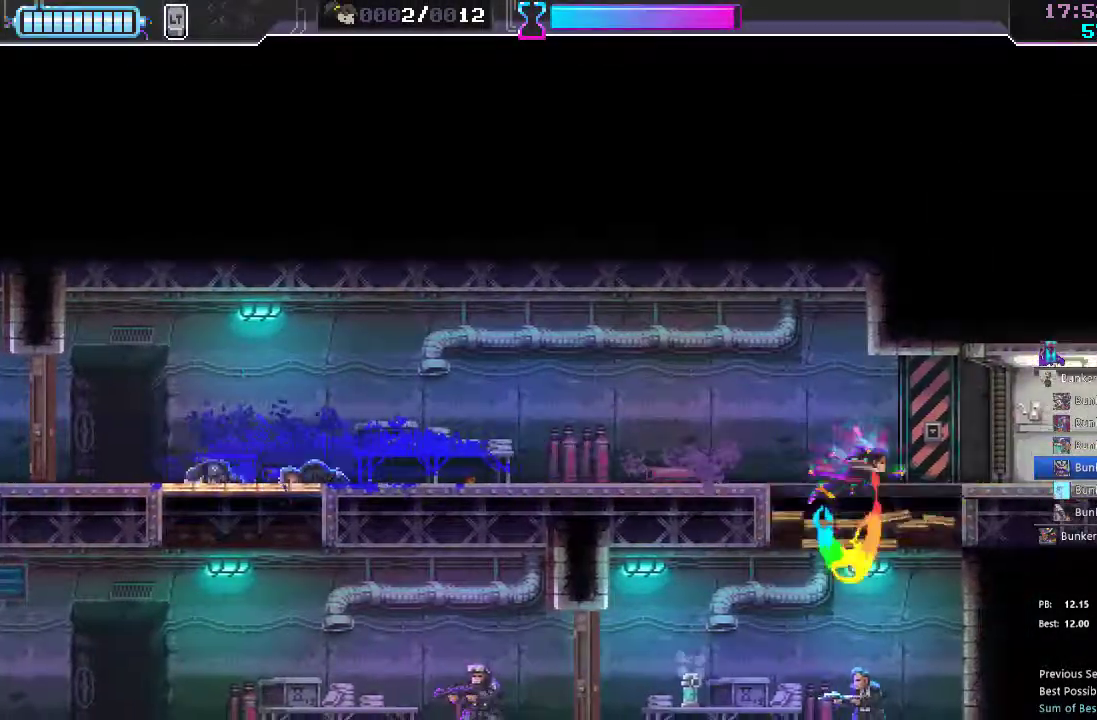
{"dt_ms": 500, "buttons": ["R2", "DPAD_LEFT"], "left_stick": "center", "right_stick": "center", "events": [[83, "X", "up"], [300, "X", "down"], [383, "DPAD_DOWN", "up"], [400, "DPAD_LEFT", "down"], [417, "X", "up"], [500, "R2", "down"]]}
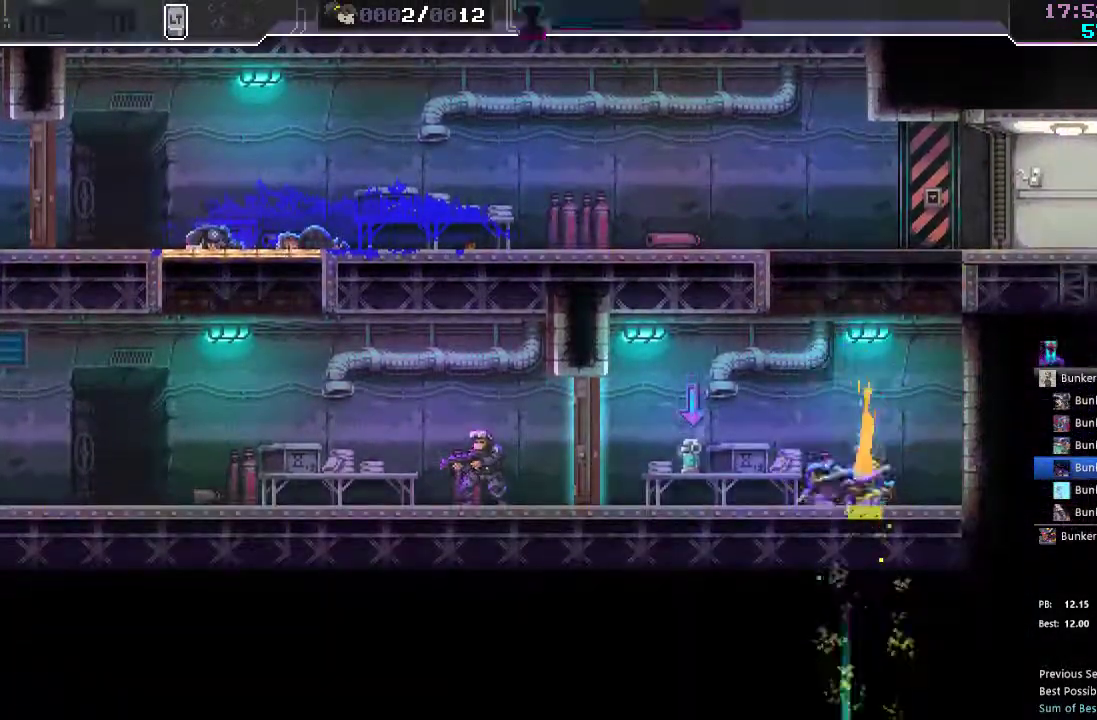
{"dt_ms": 500, "buttons": ["DPAD_LEFT"], "left_stick": "center", "right_stick": "center", "events": [[133, "R2", "up"], [317, "X", "down"], [367, "X", "up"]]}
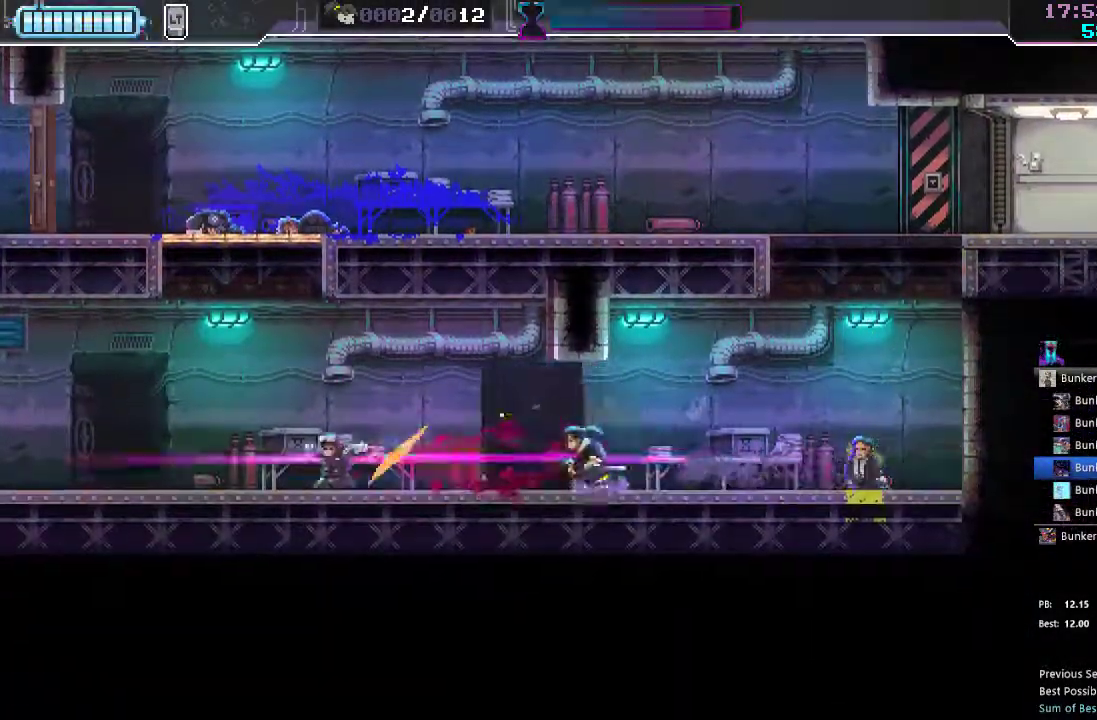
{"dt_ms": 500, "buttons": ["A", "DPAD_LEFT"], "left_stick": "center", "right_stick": "center", "events": [[83, "X", "down"], [200, "X", "up"], [450, "A", "down"]]}
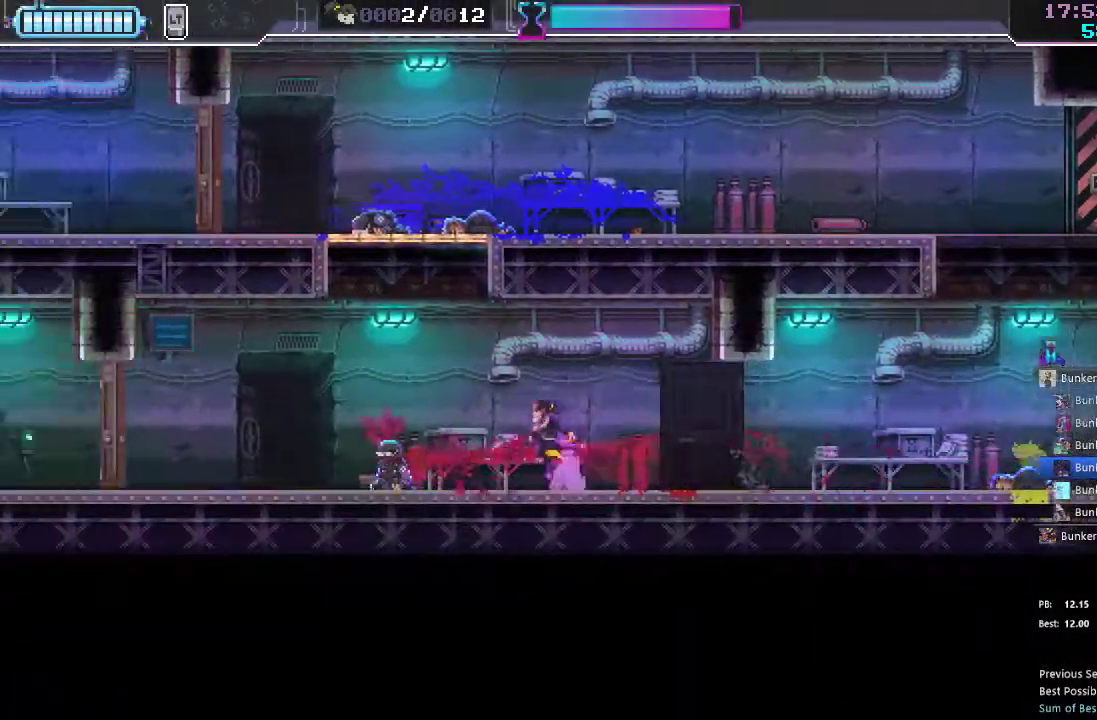
{"dt_ms": 500, "buttons": ["A", "X", "DPAD_UP"], "left_stick": "center", "right_stick": "center", "events": [[150, "DPAD_UP", "down"], [350, "DPAD_LEFT", "up"], [367, "X", "down"]]}
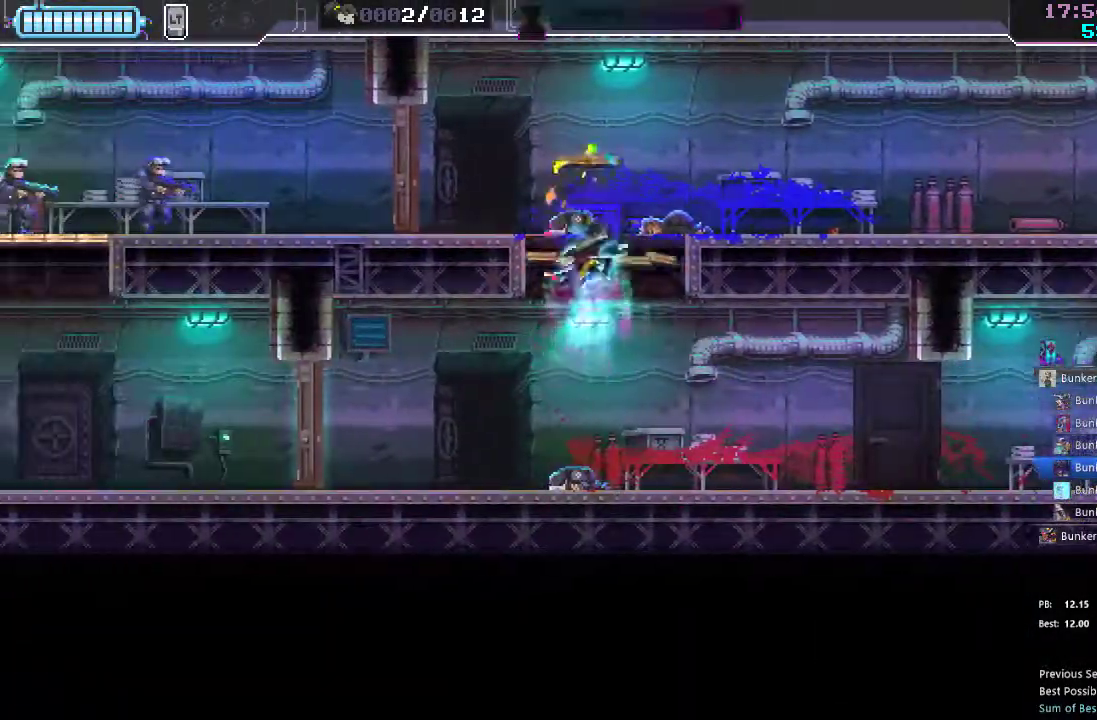
{"dt_ms": 500, "buttons": ["DPAD_LEFT"], "left_stick": "center", "right_stick": "center", "events": [[100, "DPAD_LEFT", "down"], [167, "DPAD_UP", "up"], [217, "A", "up"], [217, "X", "up"]]}
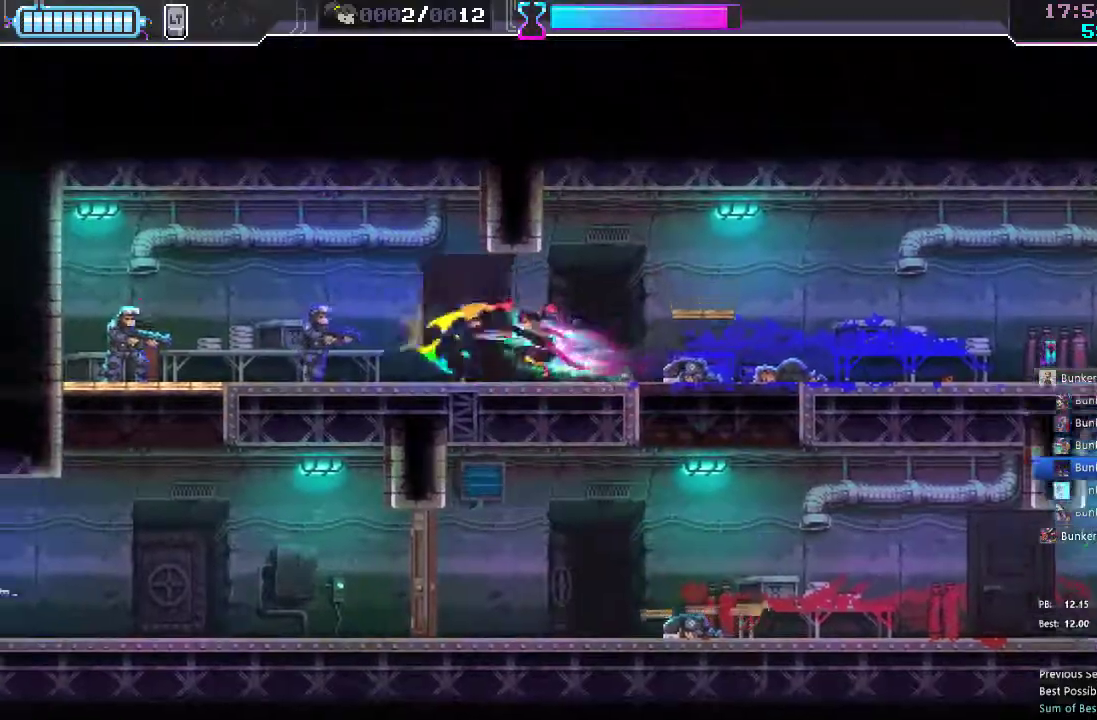
{"dt_ms": 500, "buttons": ["DPAD_LEFT"], "left_stick": "center", "right_stick": "center", "events": [[17, "B", "down"], [117, "B", "up"], [233, "R2", "down"], [367, "R2", "up"]]}
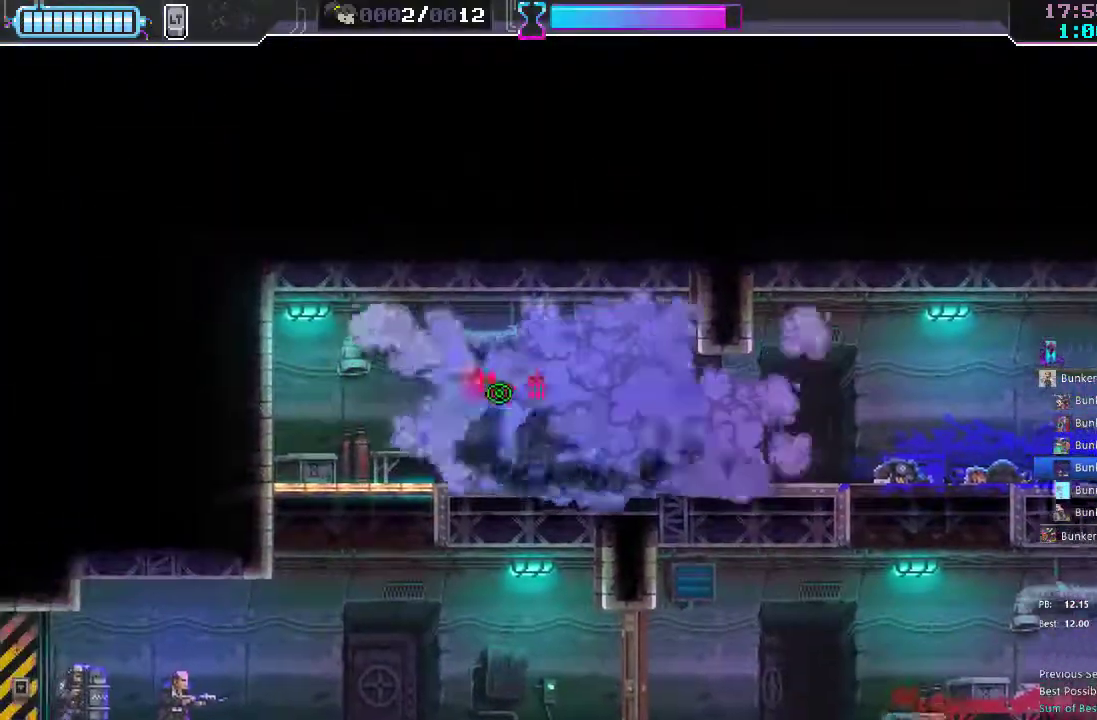
{"dt_ms": 500, "buttons": ["DPAD_LEFT"], "left_stick": "center", "right_stick": "center", "events": [[150, "DPAD_LEFT", "up"], [167, "DPAD_RIGHT", "down"], [200, "X", "down"], [233, "DPAD_RIGHT", "up"], [283, "DPAD_LEFT", "down"], [283, "X", "up"], [350, "R2", "down"], [500, "R2", "up"]]}
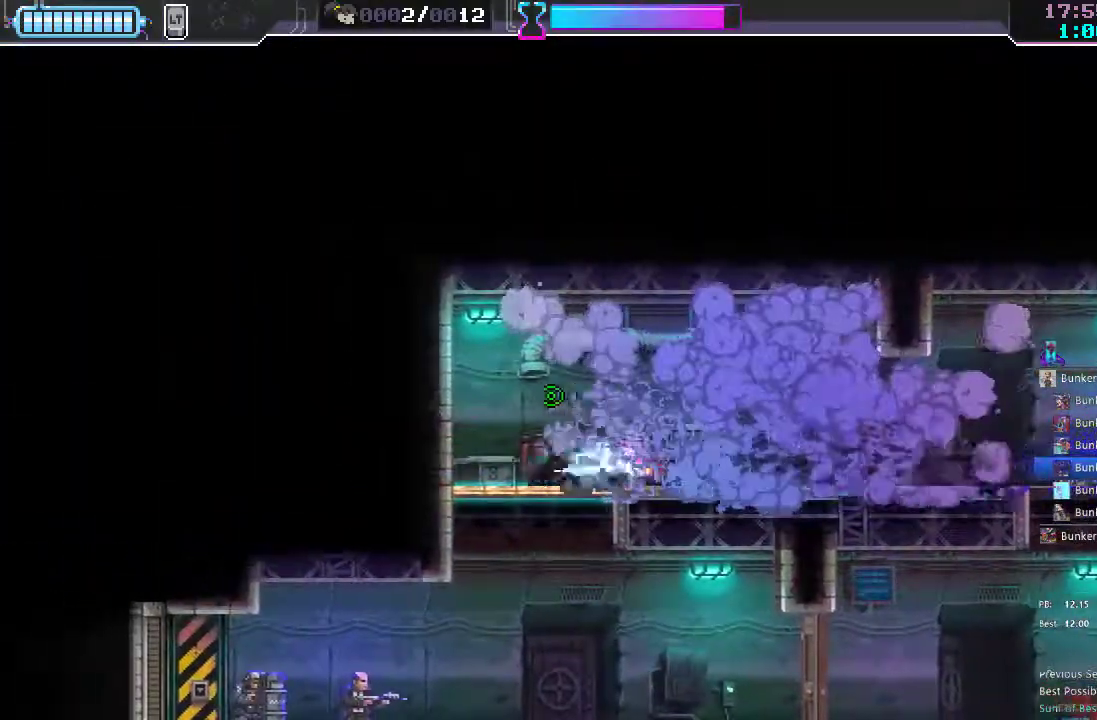
{"dt_ms": 500, "buttons": ["DPAD_DOWN"], "left_stick": "center", "right_stick": "center", "events": [[67, "DPAD_LEFT", "up"], [150, "DPAD_DOWN", "down"], [183, "X", "down"], [283, "X", "up"]]}
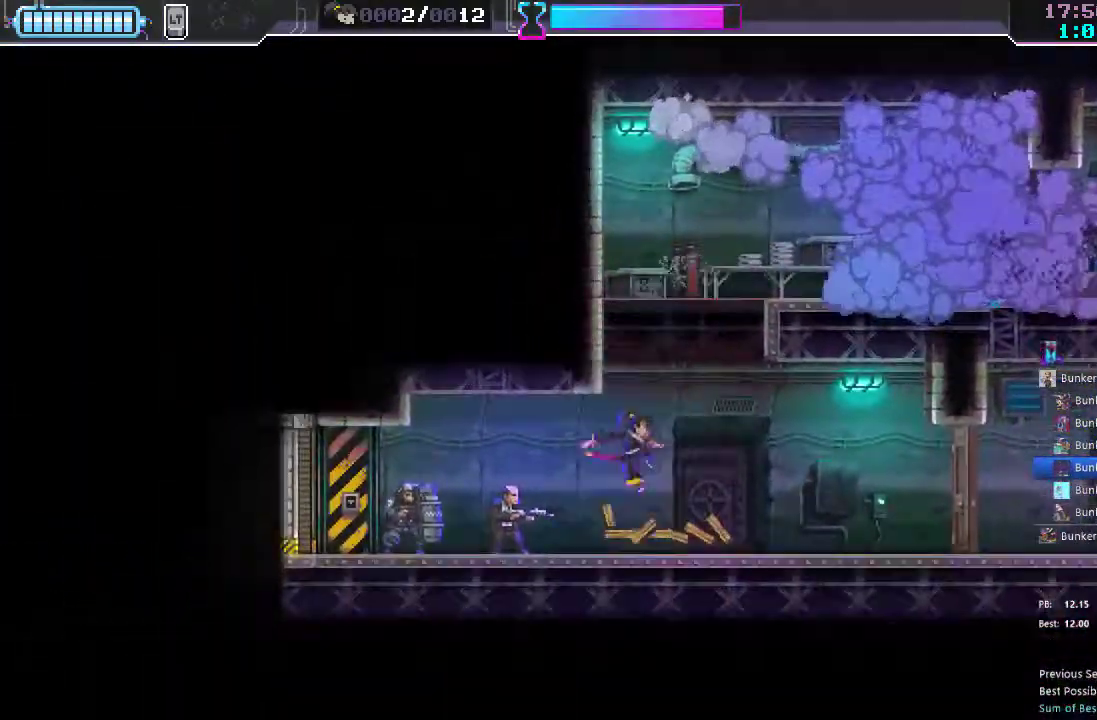
{"dt_ms": 500, "buttons": ["DPAD_RIGHT"], "left_stick": "center", "right_stick": "center", "events": [[33, "DPAD_DOWN", "up"], [50, "DPAD_LEFT", "down"], [200, "R2", "down"], [350, "R2", "up"], [417, "DPAD_LEFT", "up"], [483, "DPAD_RIGHT", "down"]]}
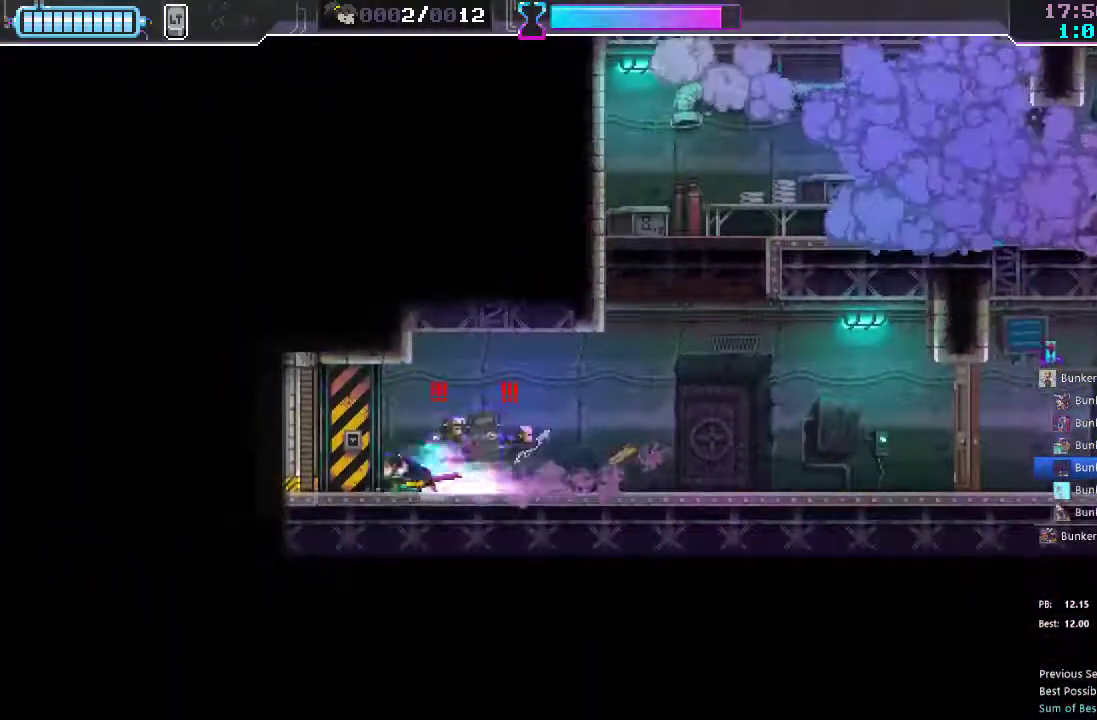
{"dt_ms": 500, "buttons": ["DPAD_LEFT"], "left_stick": "center", "right_stick": "center", "events": [[33, "X", "down"], [50, "DPAD_RIGHT", "up"], [100, "DPAD_LEFT", "down"], [117, "X", "up"], [183, "R2", "down"], [267, "R2", "up"], [333, "Y", "down"], [417, "Y", "up"]]}
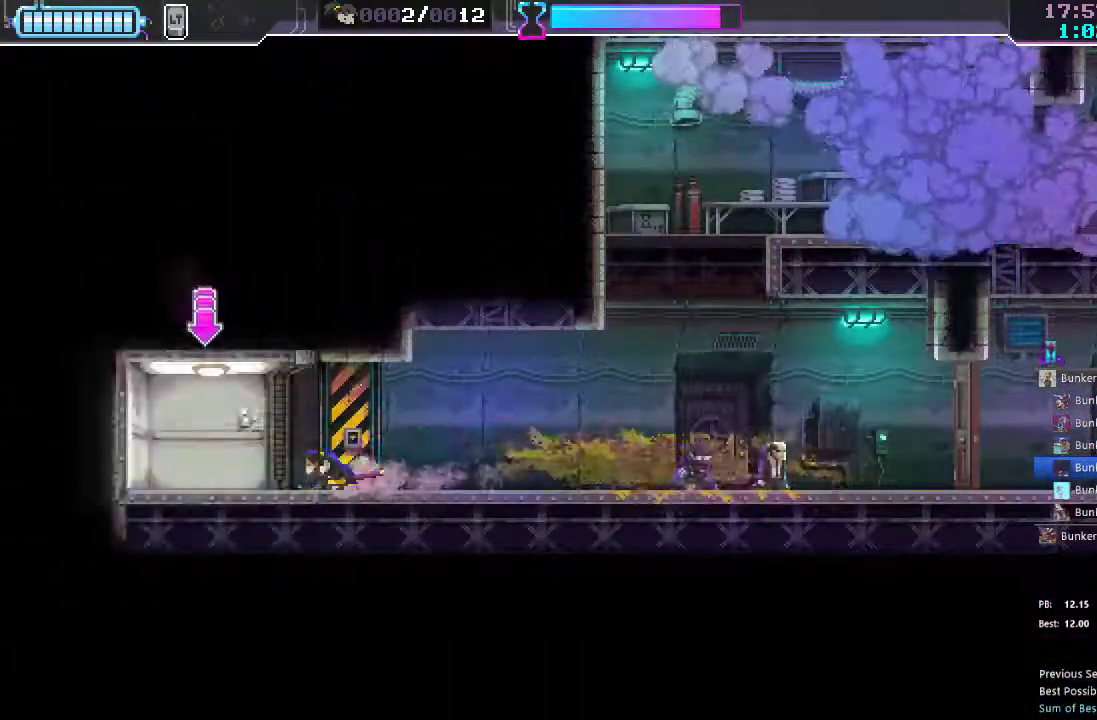
{"dt_ms": 1000, "buttons": [], "left_stick": "center", "right_stick": "center"}
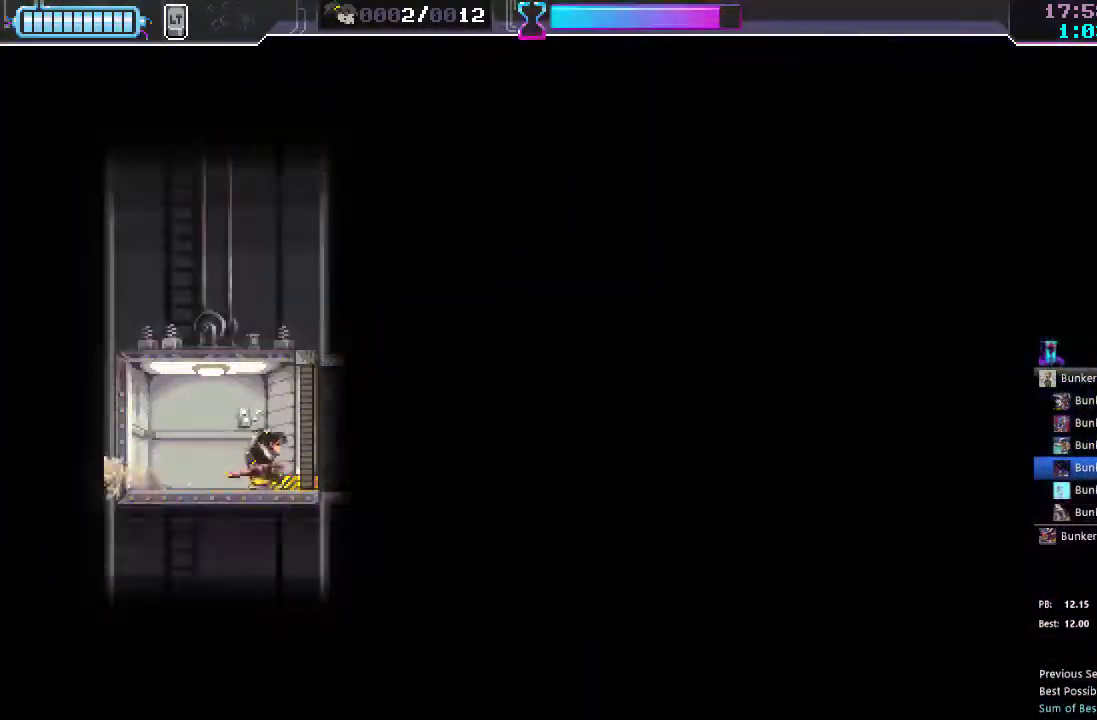
{"dt_ms": 500, "buttons": [], "left_stick": "center", "right_stick": "center", "events": []}
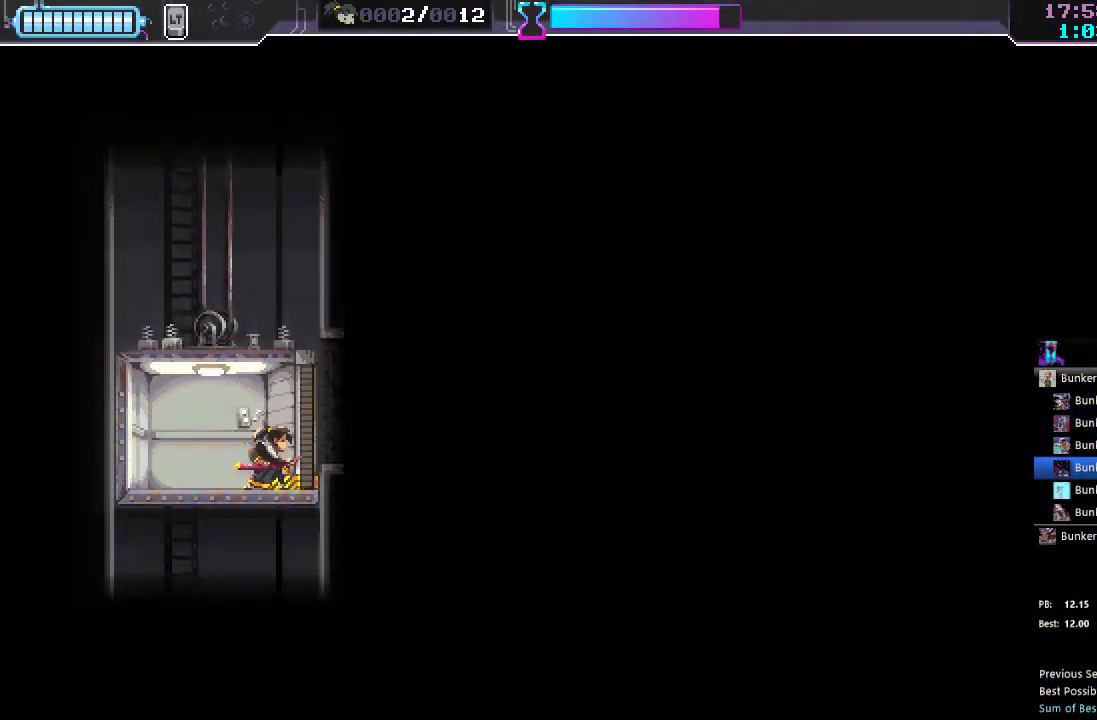
{"dt_ms": 500, "buttons": [], "left_stick": "center", "right_stick": "center", "events": []}
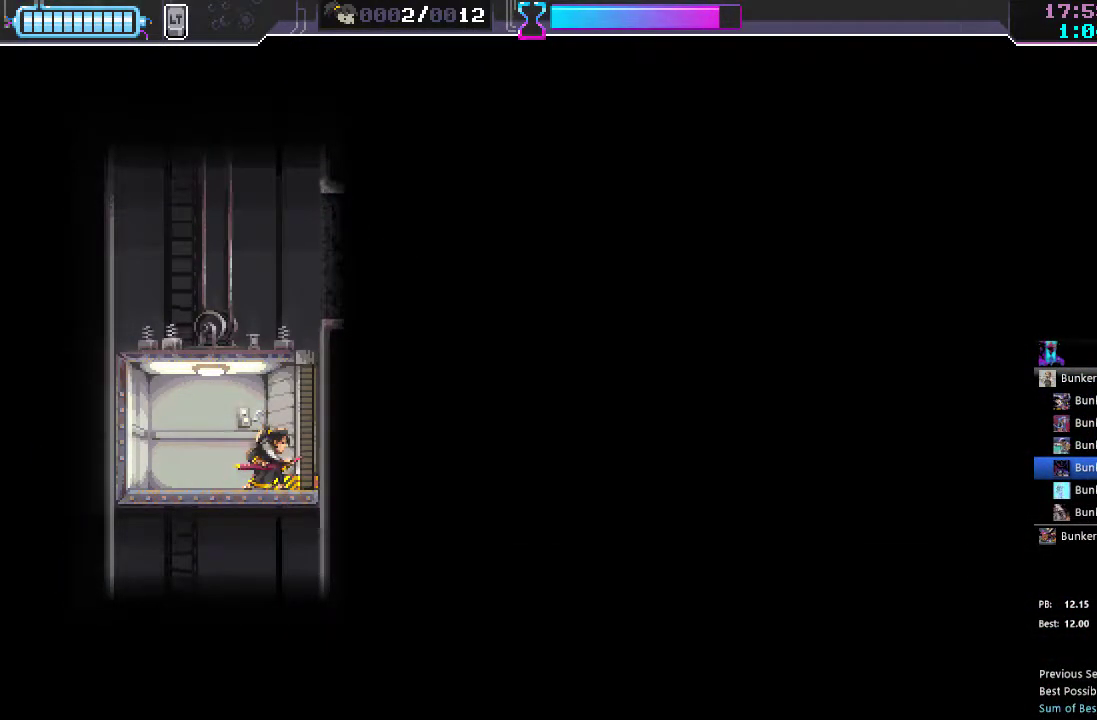
{"dt_ms": 500, "buttons": [], "left_stick": "center", "right_stick": "center", "events": []}
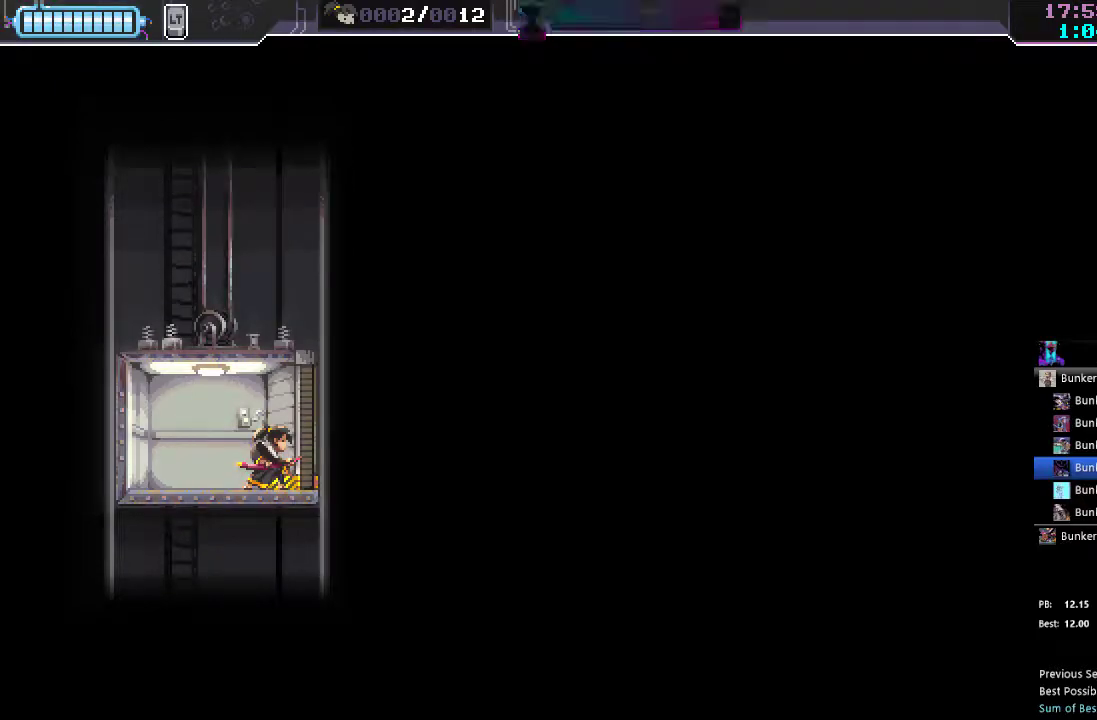
{"dt_ms": 500, "buttons": [], "left_stick": "center", "right_stick": "center", "events": []}
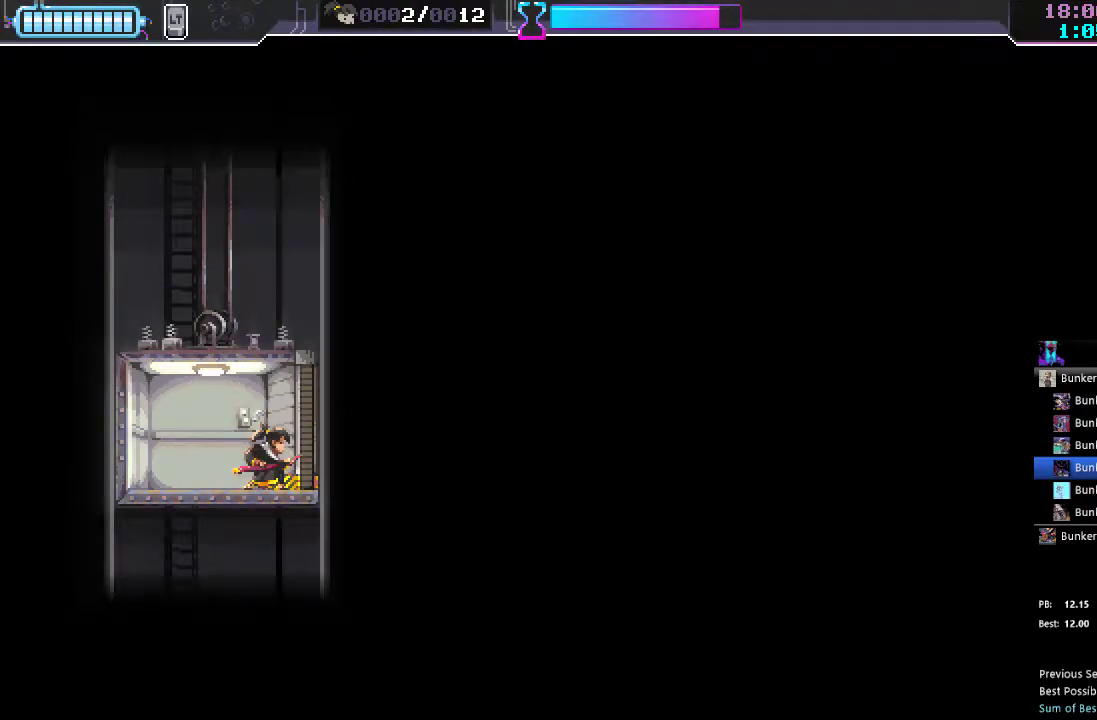
{"dt_ms": 500, "buttons": [], "left_stick": "right", "right_stick": "center", "events": [[217, "left_stick", "right"]]}
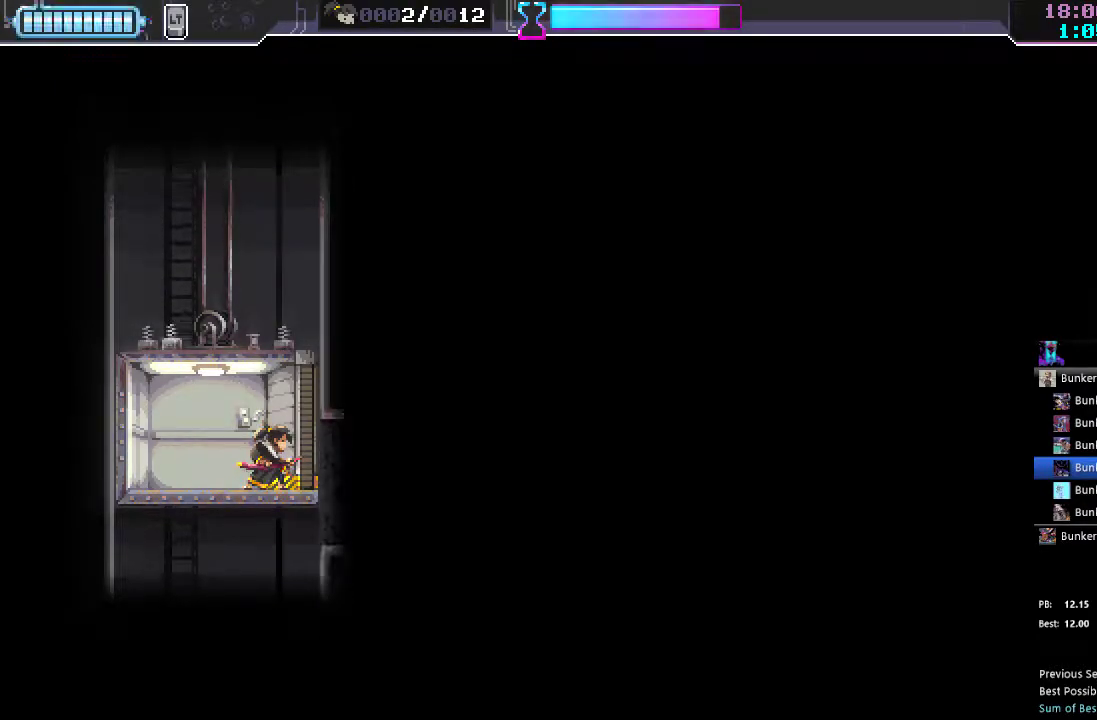
{"dt_ms": 500, "buttons": [], "left_stick": "right", "right_stick": "center", "events": [[67, "left_stick", "center"], [433, "left_stick", "right"]]}
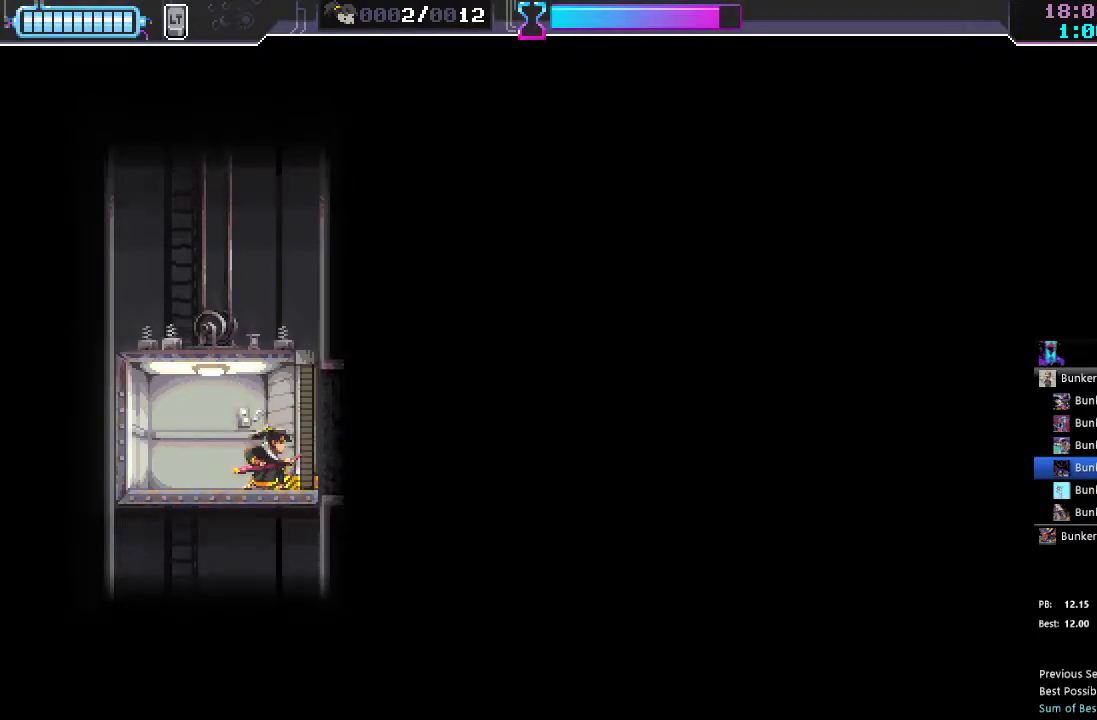
{"dt_ms": 500, "buttons": [], "left_stick": "right", "right_stick": "center", "events": [[317, "R2", "down"], [433, "R2", "up"]]}
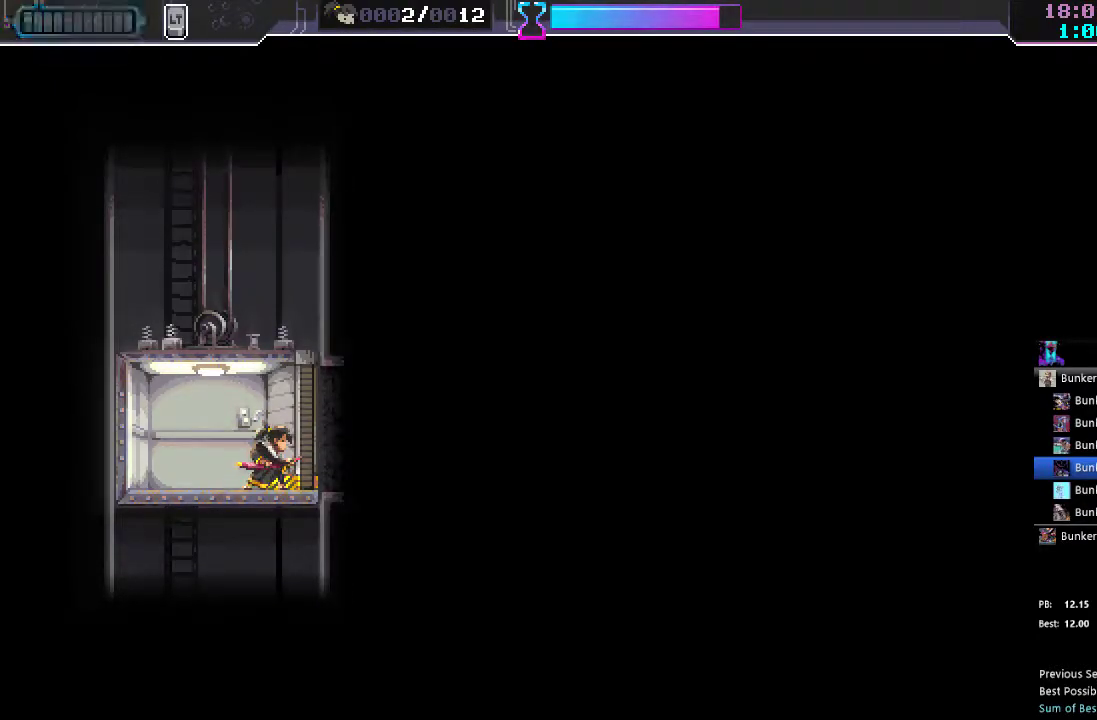
{"dt_ms": 500, "buttons": [], "left_stick": "right", "right_stick": "center", "events": [[50, "R2", "down"], [167, "R2", "up"], [283, "R2", "down"], [400, "R2", "up"]]}
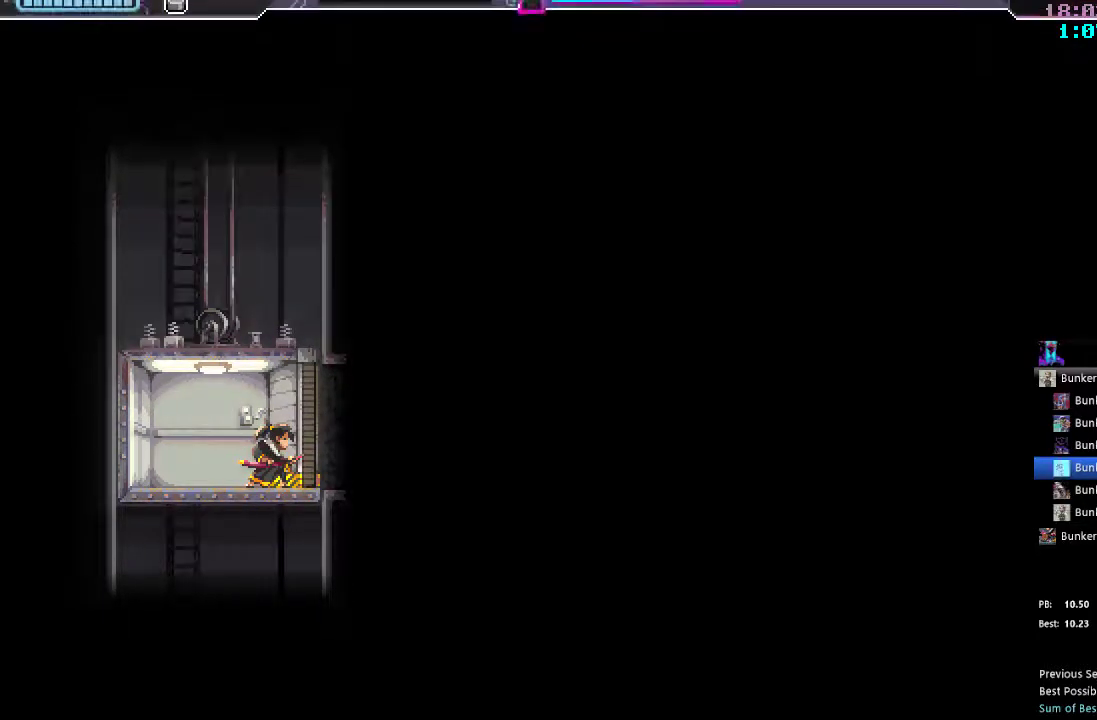
{"dt_ms": 500, "buttons": ["R2"], "left_stick": "right", "right_stick": "center", "events": [[33, "R2", "down"], [150, "R2", "up"], [267, "R2", "down"], [350, "R2", "up"], [433, "R2", "down"]]}
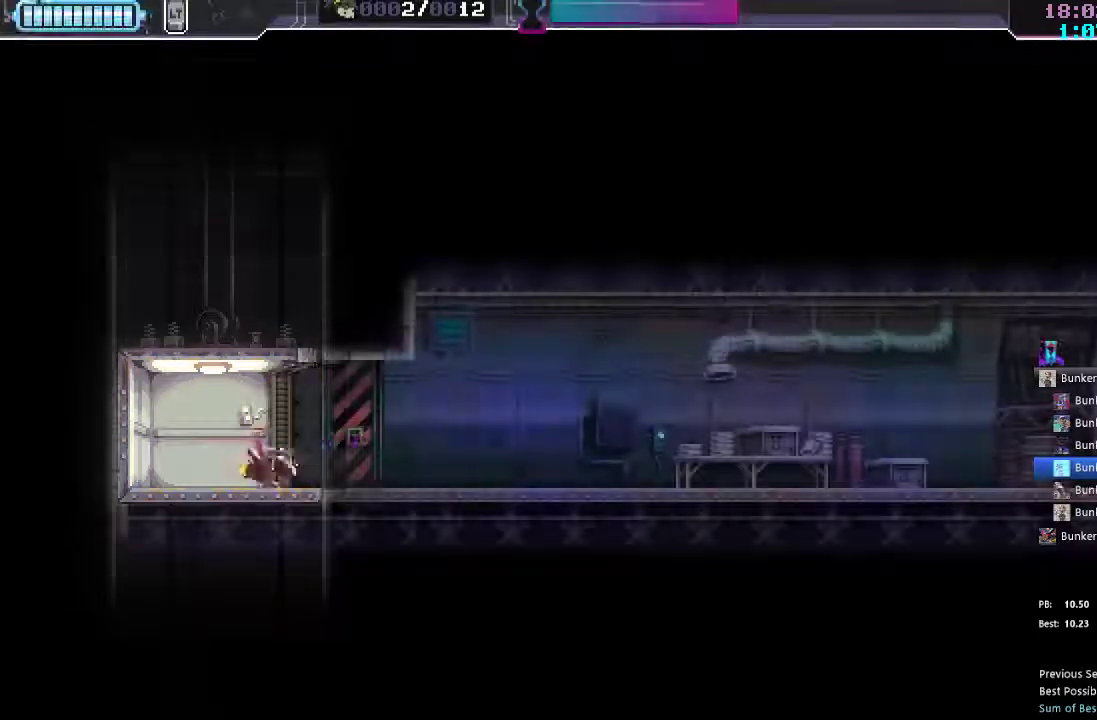
{"dt_ms": 500, "buttons": [], "left_stick": "right", "right_stick": "center", "events": [[33, "R2", "up"], [83, "R2", "down"], [200, "R2", "up"], [383, "R2", "down"], [500, "R2", "up"]]}
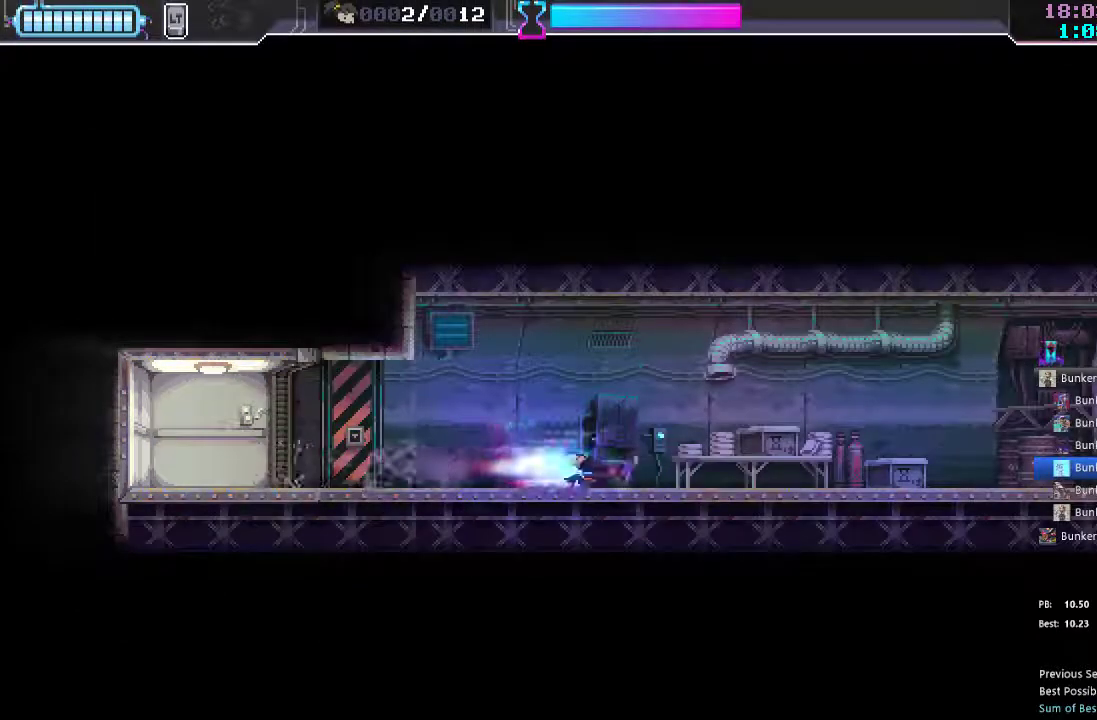
{"dt_ms": 500, "buttons": [], "left_stick": "right", "right_stick": "center", "events": [[250, "R2", "down"], [367, "R2", "up"]]}